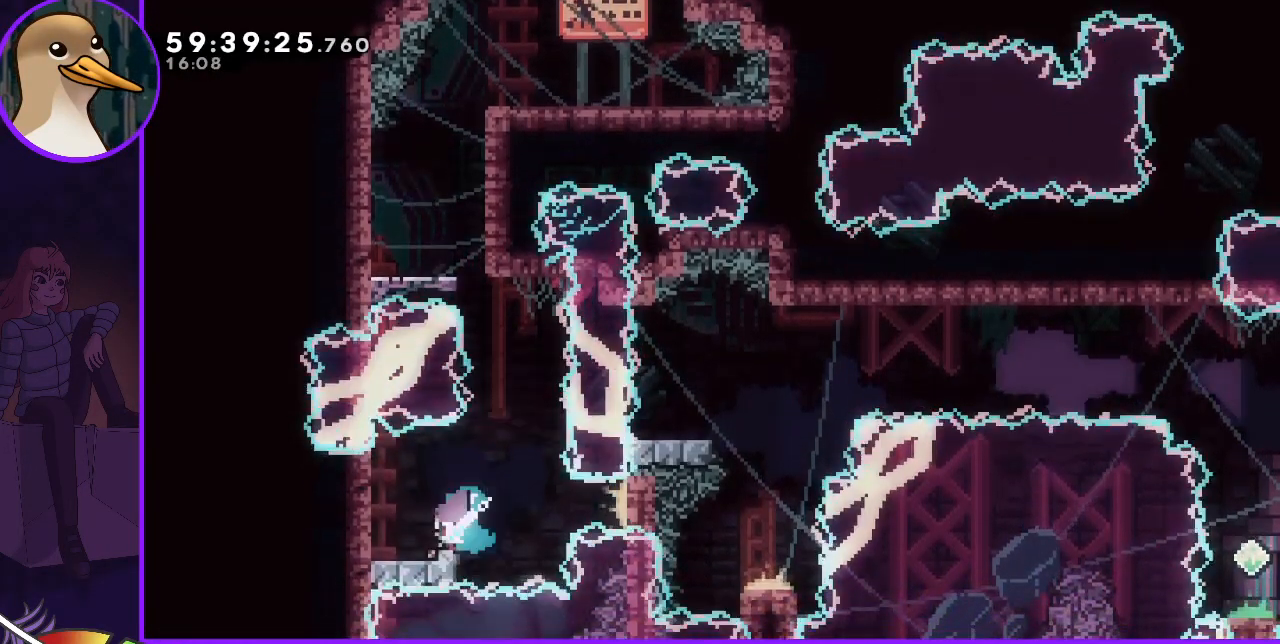
Gameplay with keyboard; each line is a JSON object with the keys held at the frame after it. "events" lists presses ("down") and releases ("up") of "dash", "demo", "down", "grab", "jump", "jump2", "left", "right" and "up" between this image and that frame as [ms after this image, input, new state], when the widget could be followed in between. No other keys are recorded. Mouse input is not recorded. Key names are as the overlay labels them; some are game actions (e.g. jump) rather than physical keys.
{"keys": ["jump"], "events": [[33, "dash", "up"], [83, "down", "up"], [83, "left", "up"], [133, "jump", "down"], [133, "right", "down"], [417, "right", "up"]]}
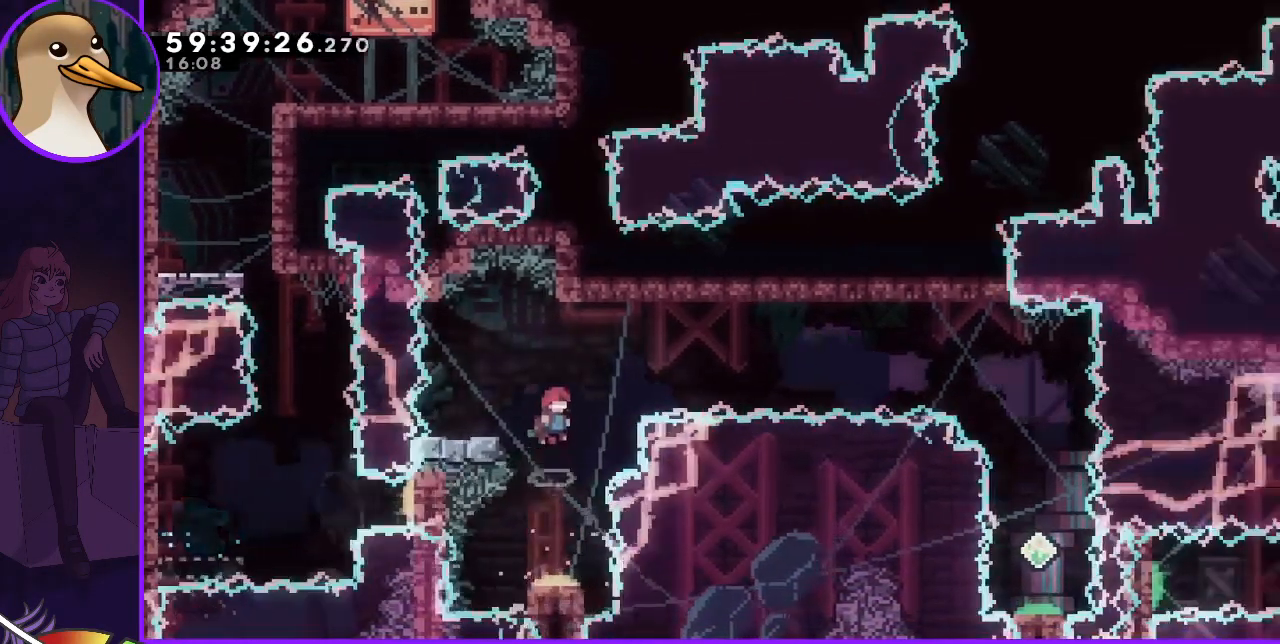
{"keys": ["jump", "right"], "events": [[200, "jump", "up"], [200, "left", "down"], [233, "dash", "down"], [267, "dash", "up"], [383, "jump", "down"], [383, "left", "up"], [383, "right", "down"]]}
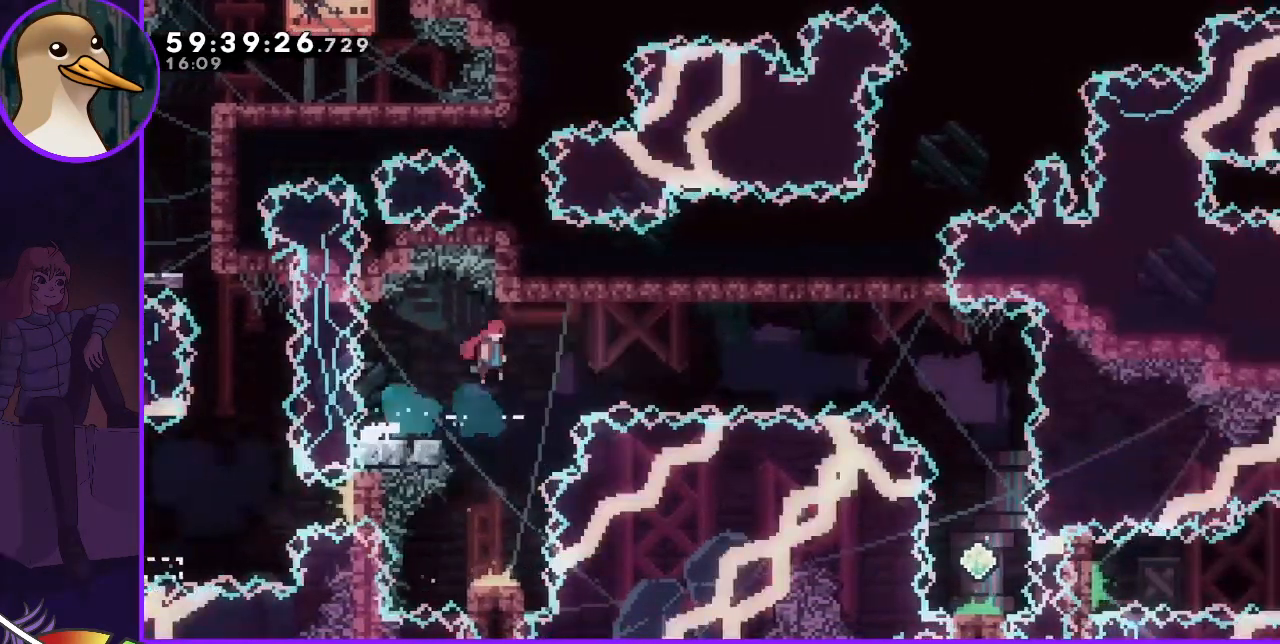
{"keys": ["right"], "events": [[433, "dash", "down"], [433, "jump", "up"], [483, "dash", "up"]]}
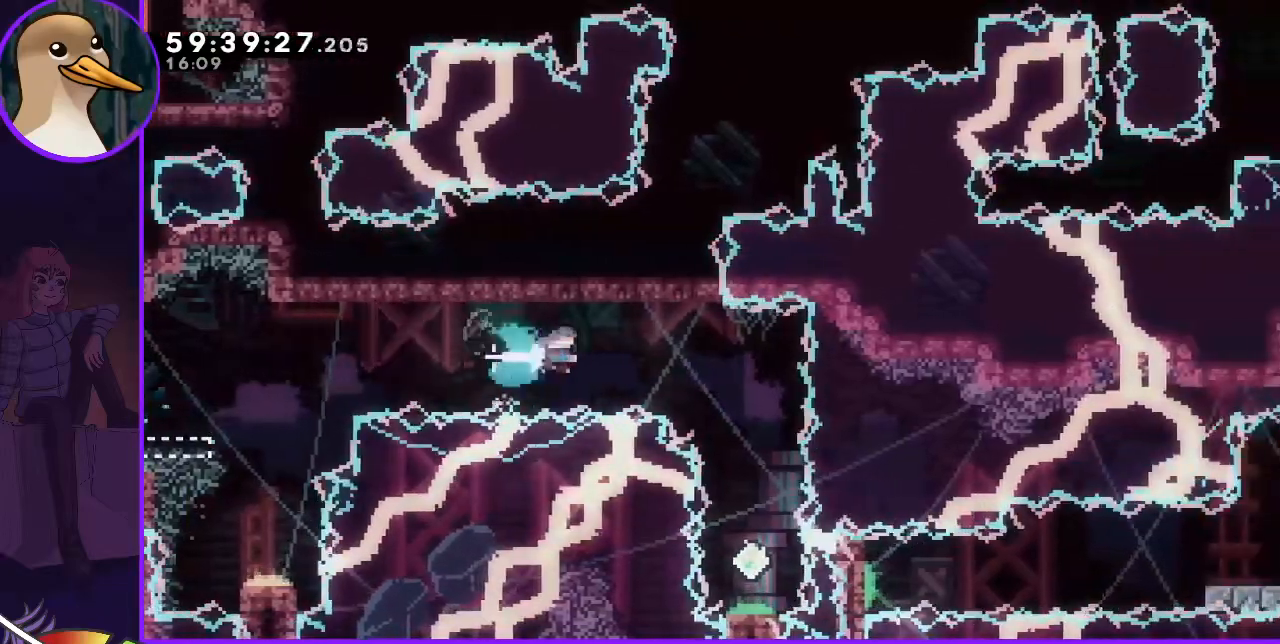
{"keys": ["down"], "events": [[217, "down", "down"], [267, "right", "up"]]}
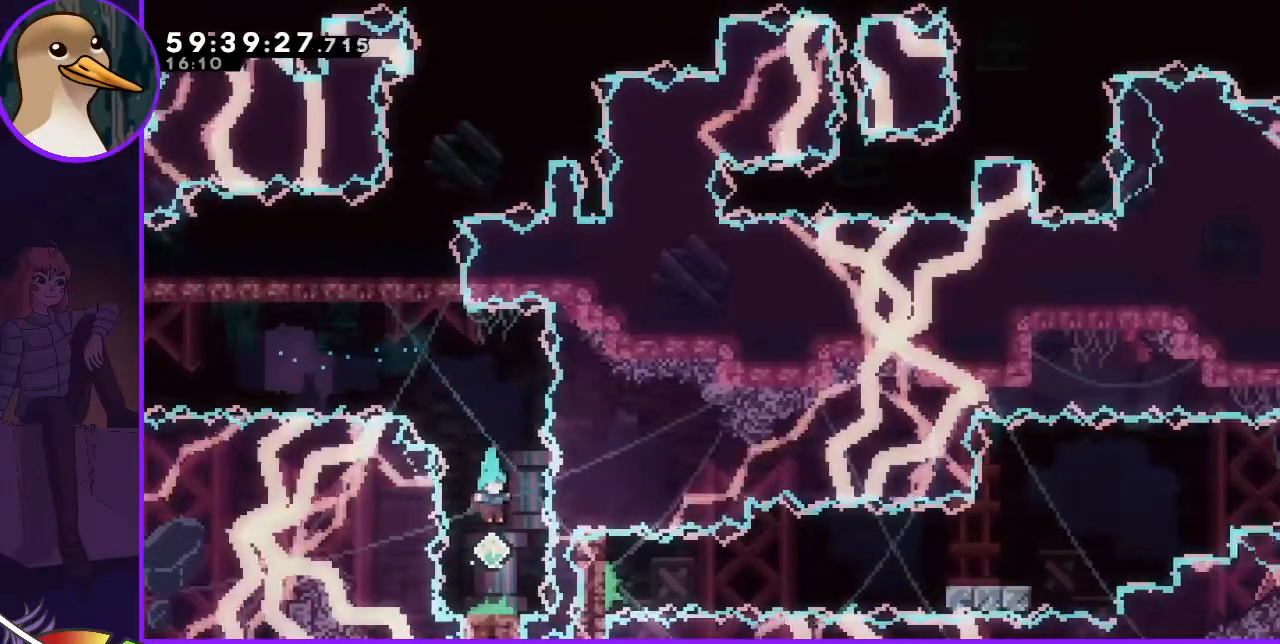
{"keys": ["right"], "events": [[183, "down", "up"], [183, "right", "down"]]}
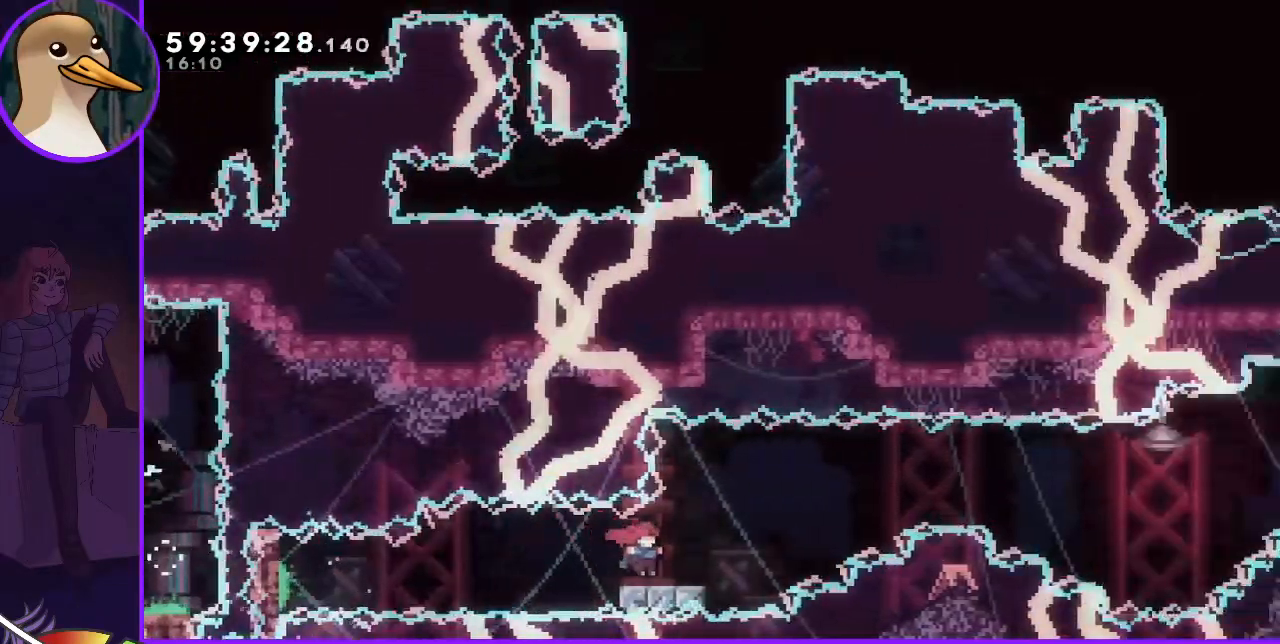
{"keys": ["jump", "right"], "events": [[17, "dash", "down"], [117, "dash", "up"], [217, "jump", "down"]]}
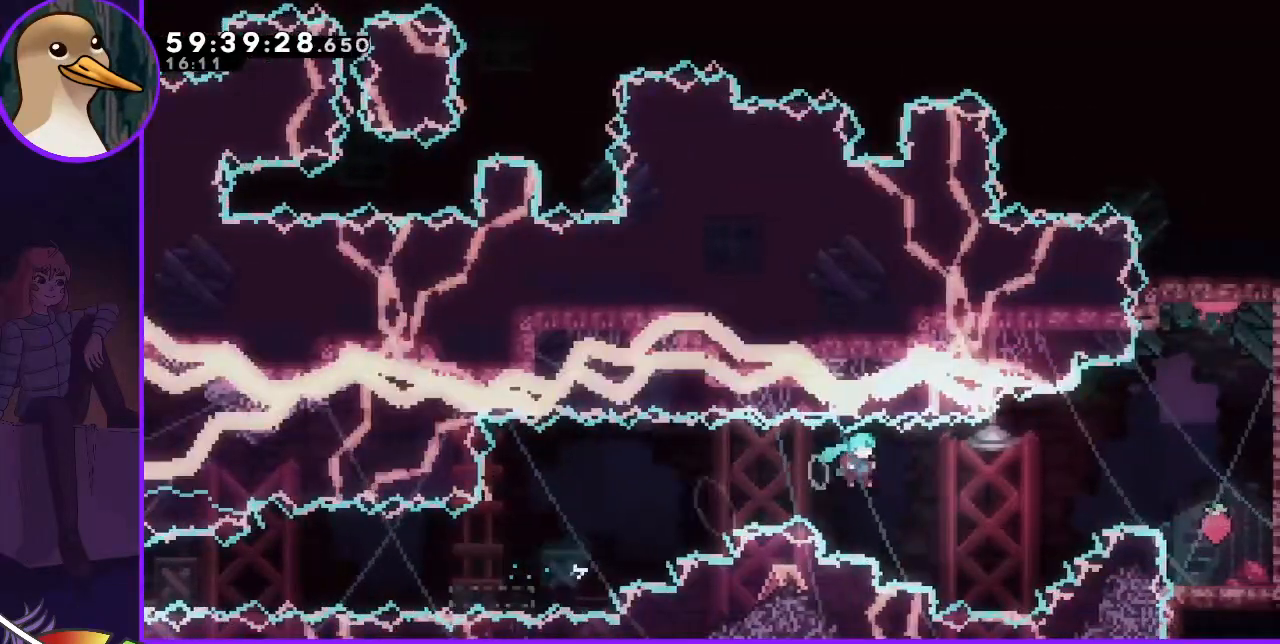
{"keys": [], "events": [[317, "dash", "down"], [317, "up", "down"], [417, "dash", "up"], [417, "up", "up"], [467, "jump", "up"], [500, "right", "up"]]}
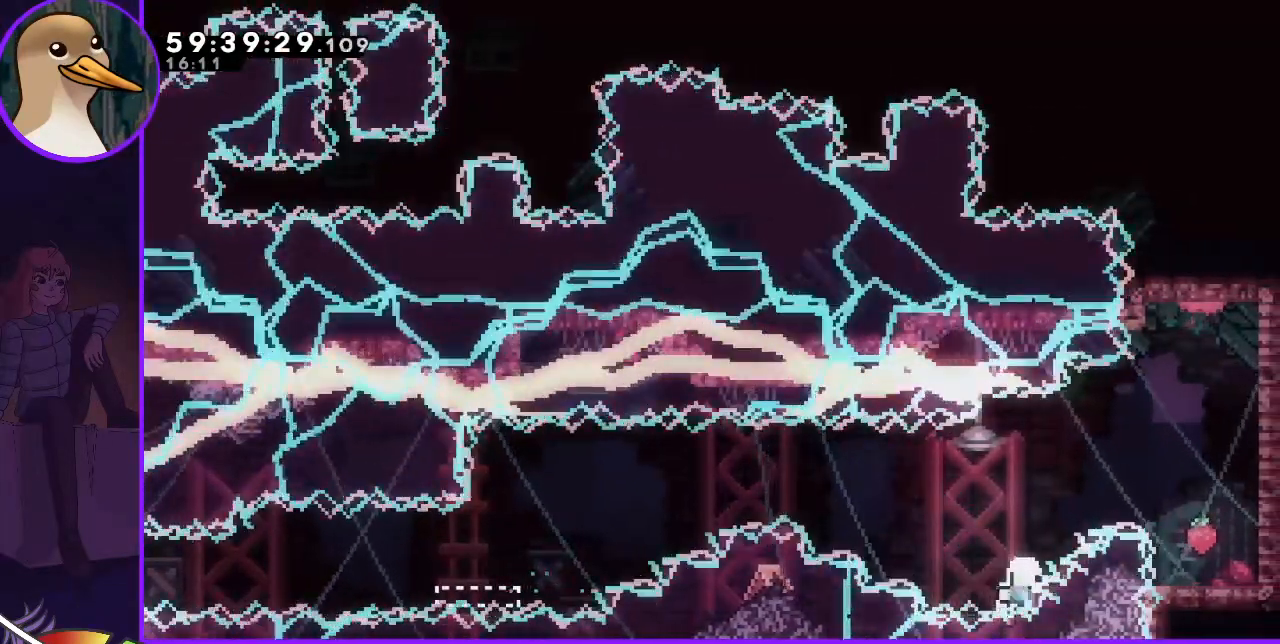
{"keys": ["jump"], "events": [[100, "jump", "down"], [200, "jump", "up"], [267, "jump", "down"], [333, "jump", "up"], [433, "jump", "down"]]}
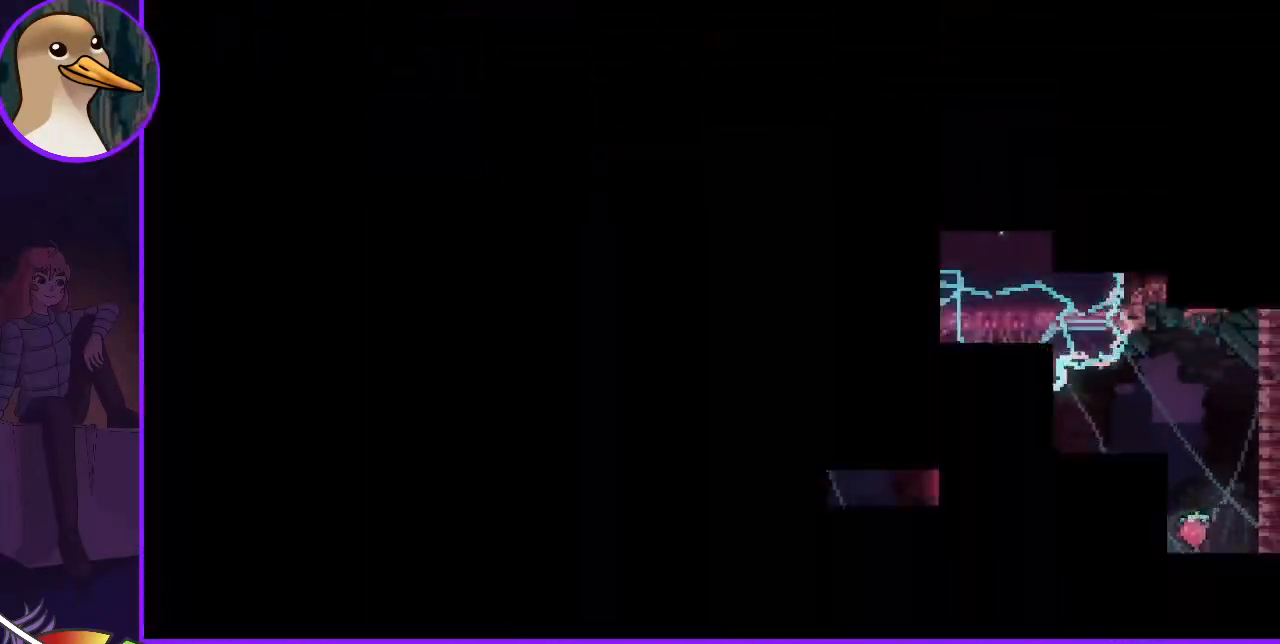
{"keys": [], "events": [[17, "jump", "up"], [167, "jump", "down"], [267, "jump", "up"]]}
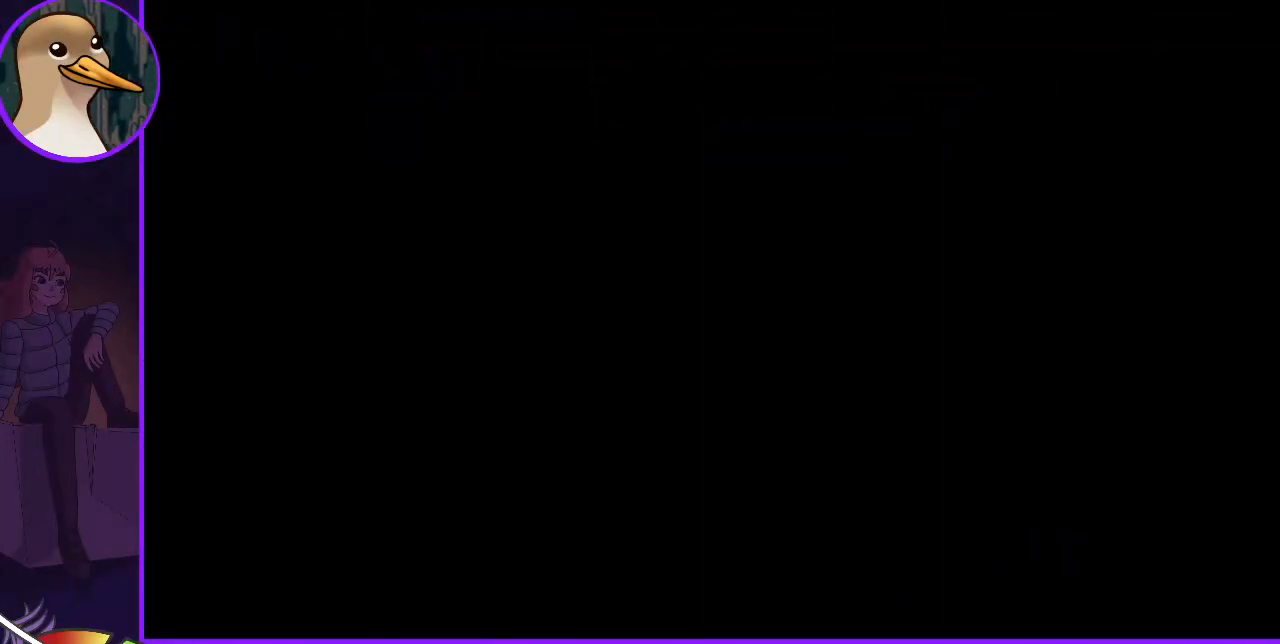
{"keys": [], "events": []}
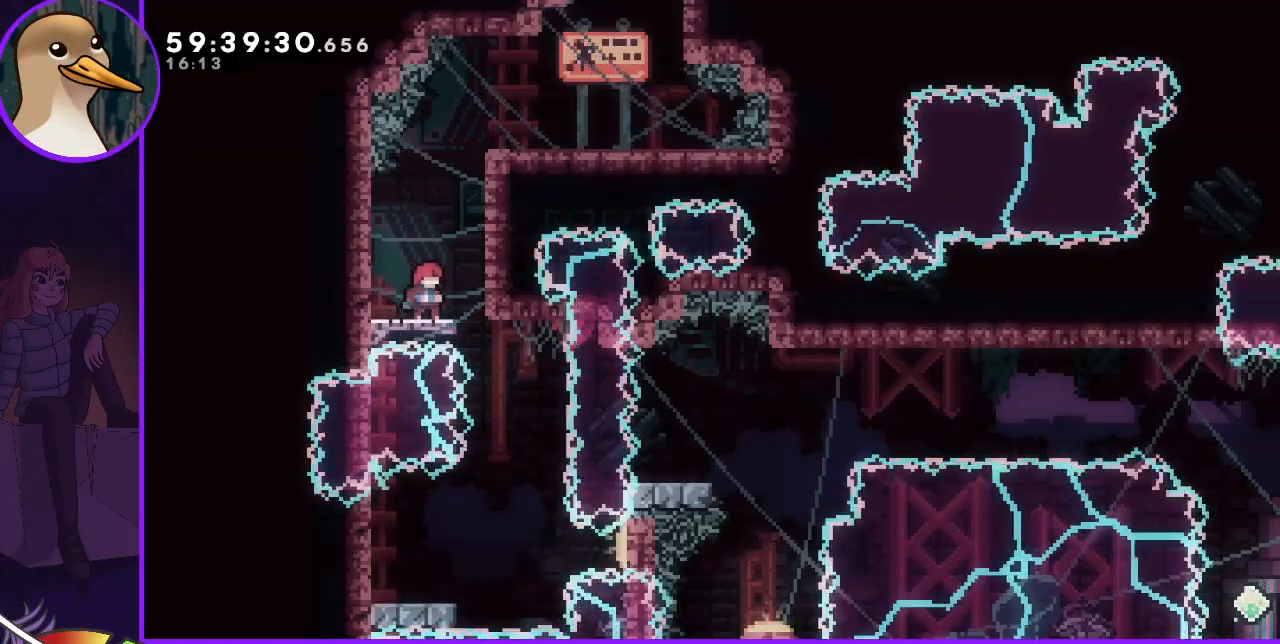
{"keys": [], "events": [[283, "right", "down"], [333, "jump", "down"], [383, "jump", "up"], [467, "right", "up"]]}
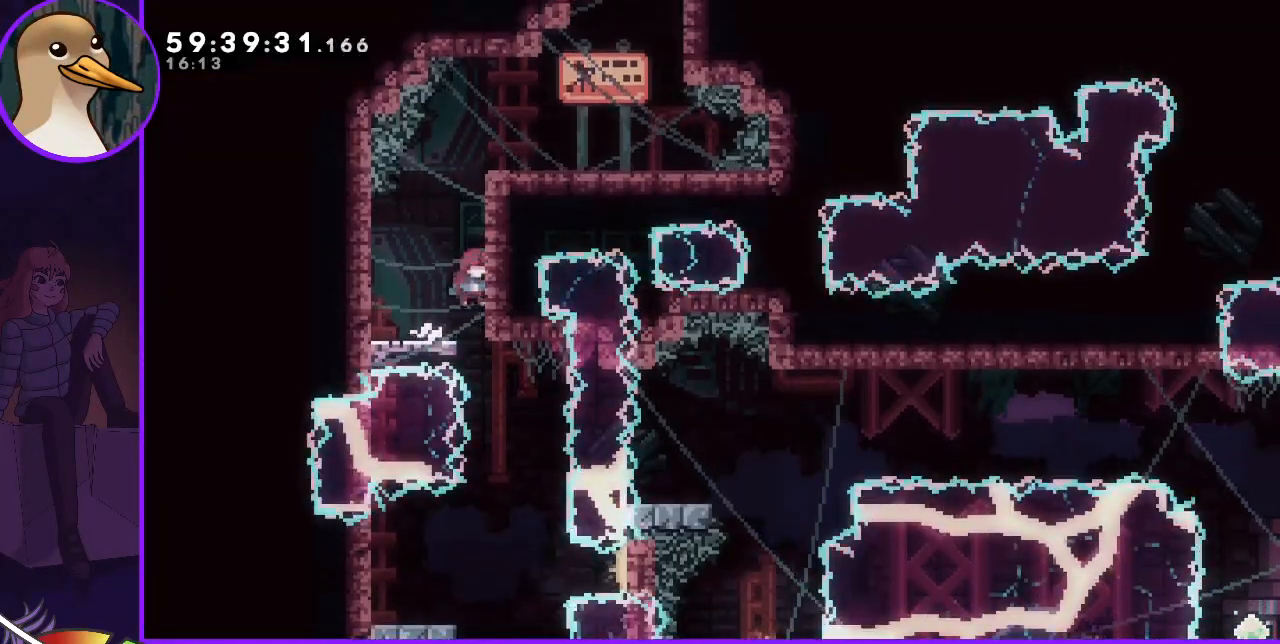
{"keys": [], "events": []}
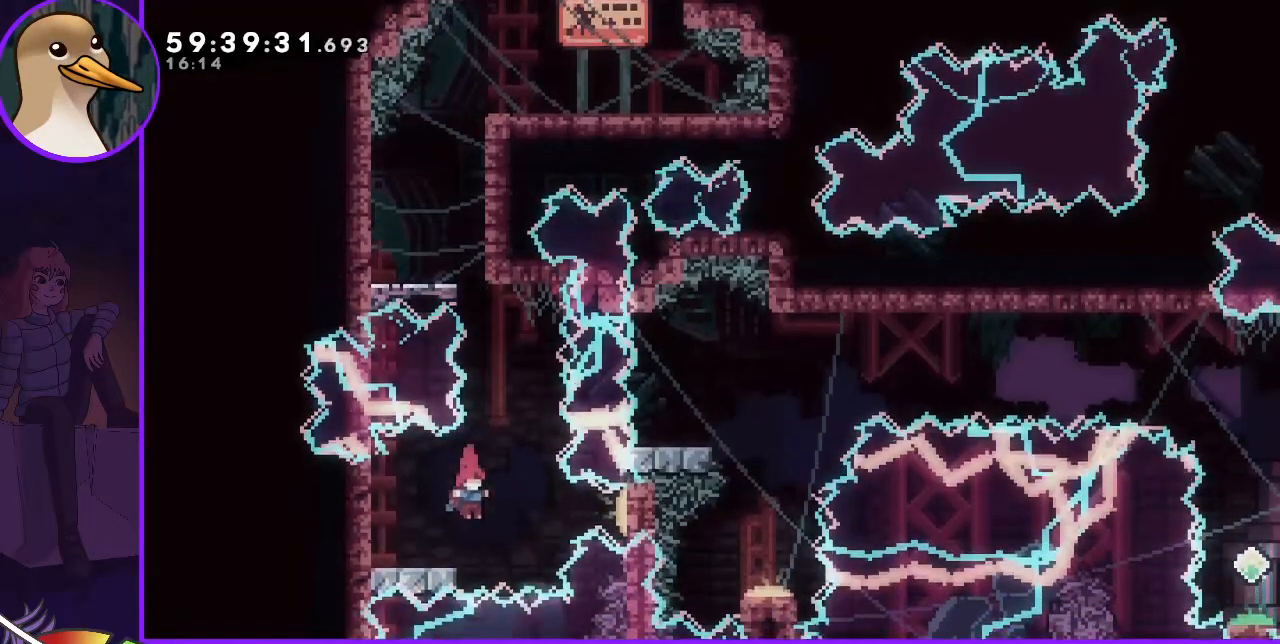
{"keys": ["jump"], "events": [[83, "dash", "down"], [83, "down", "down"], [83, "left", "down"], [167, "dash", "up"], [200, "down", "up"], [200, "left", "up"], [200, "right", "down"], [267, "jump", "down"], [500, "right", "up"]]}
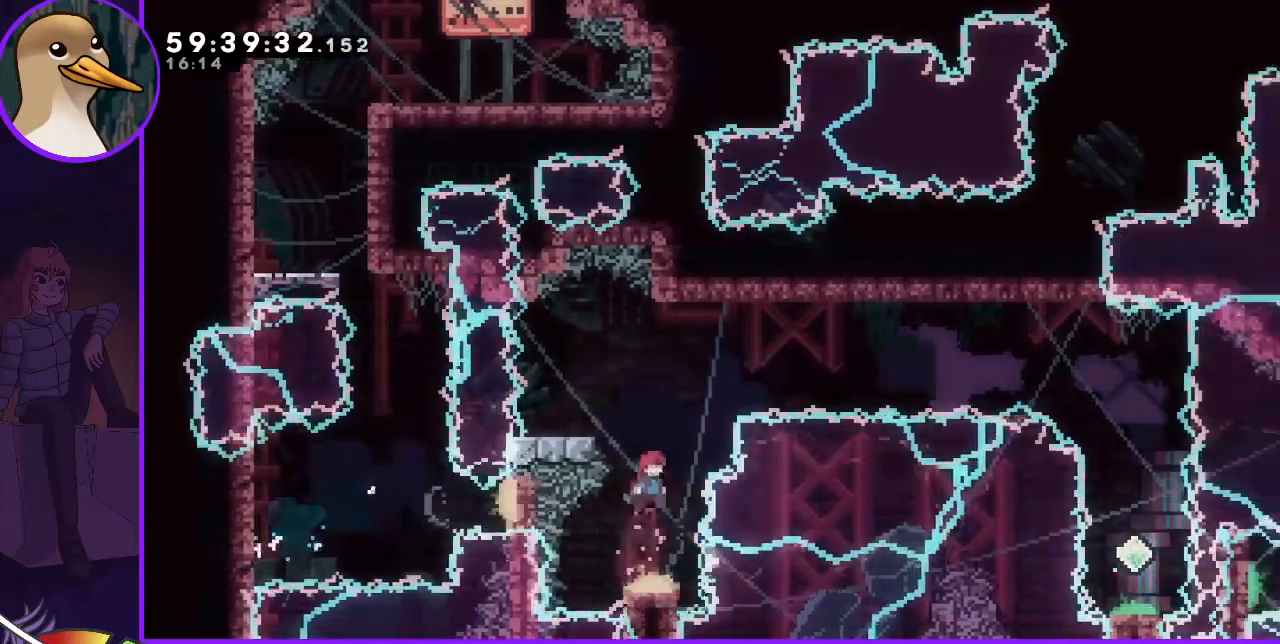
{"keys": ["right"], "events": [[267, "jump", "up"], [333, "dash", "down"], [333, "left", "down"], [433, "dash", "up"], [467, "left", "up"], [467, "right", "down"]]}
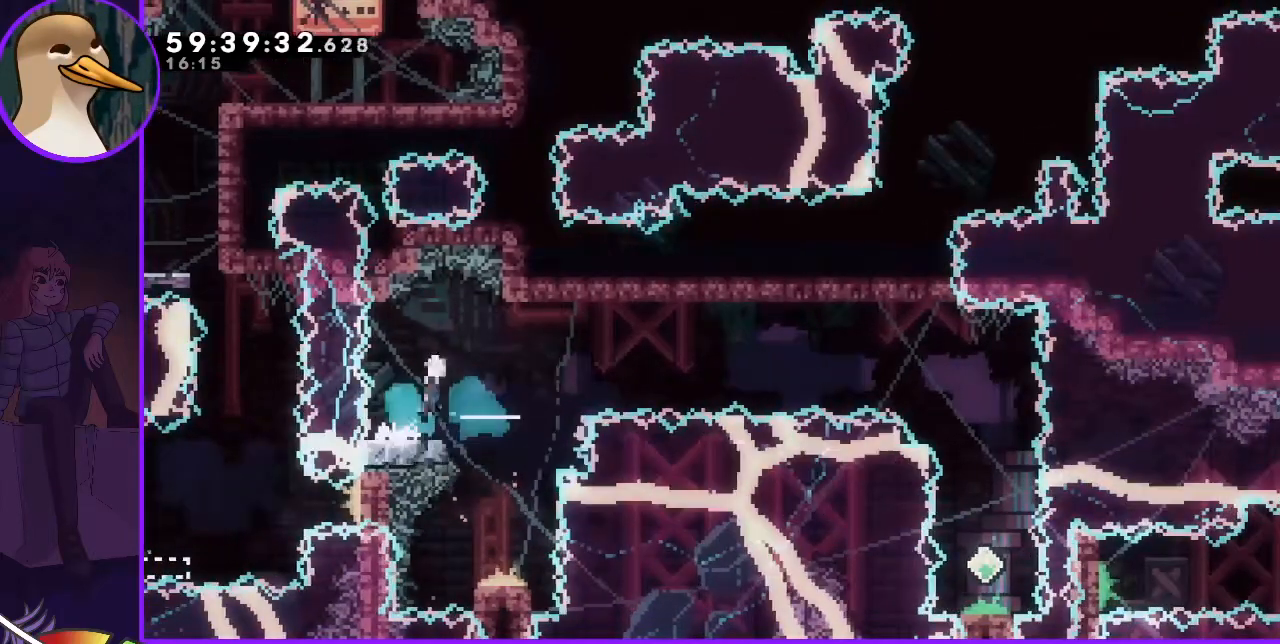
{"keys": ["right"], "events": [[17, "jump", "down"], [483, "jump", "up"]]}
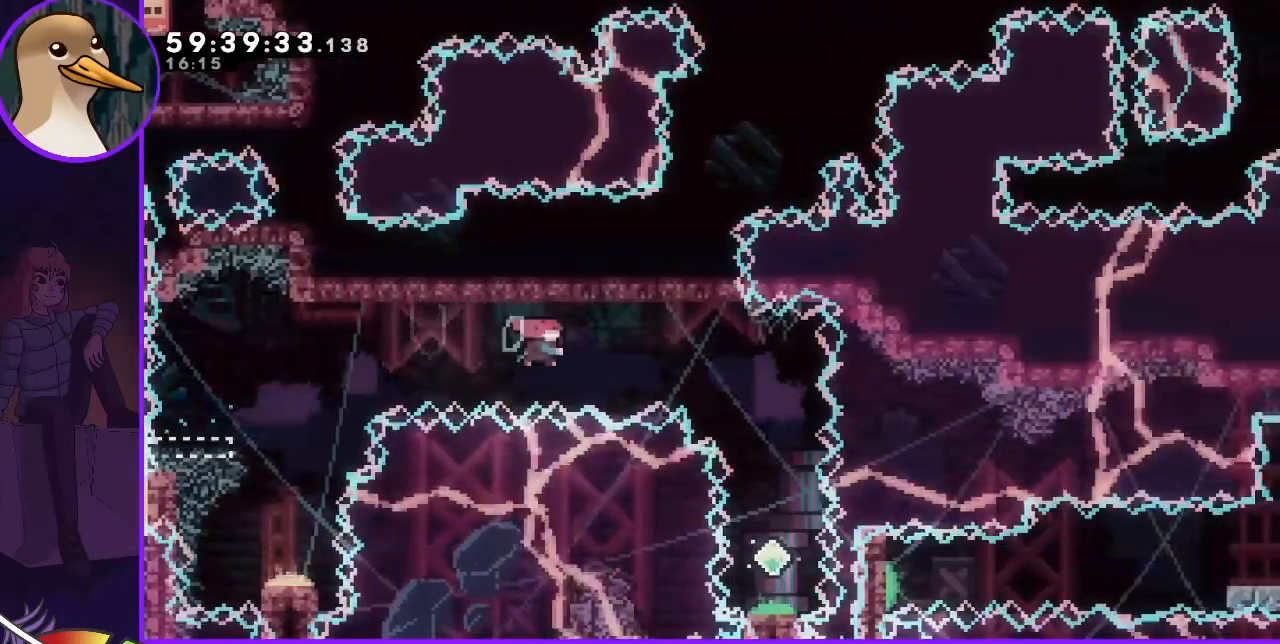
{"keys": ["down"], "events": [[33, "dash", "down"], [133, "dash", "up"], [317, "down", "down"], [317, "right", "up"]]}
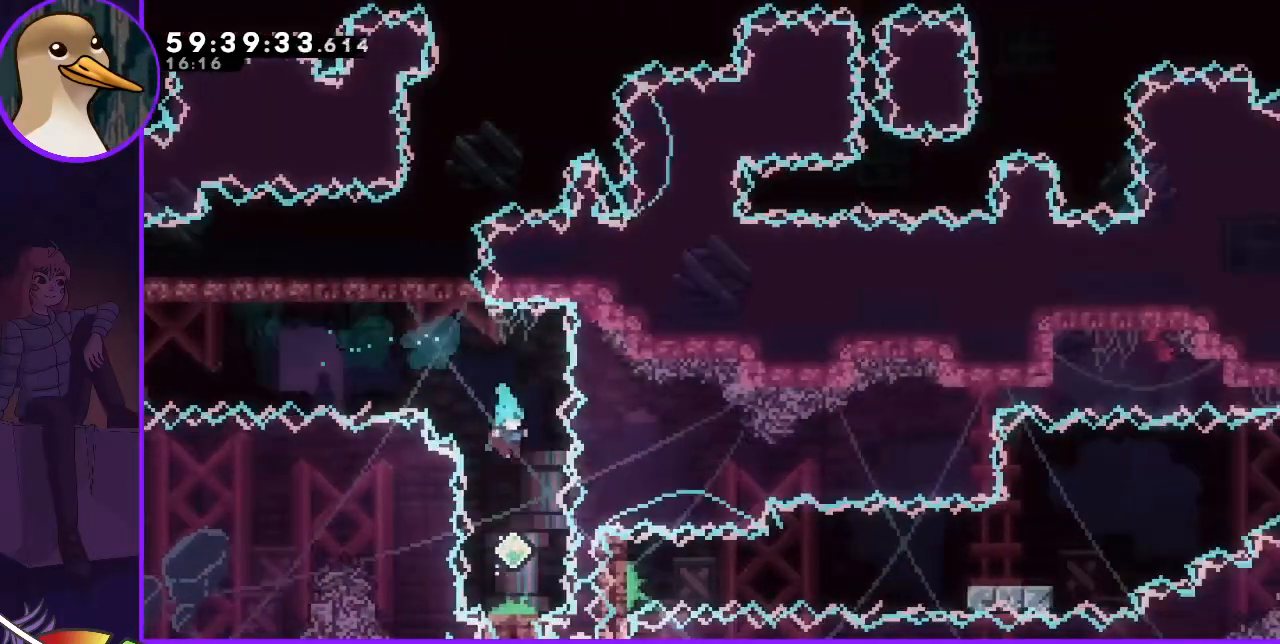
{"keys": [], "events": [[283, "down", "up"], [333, "right", "down"], [467, "right", "up"]]}
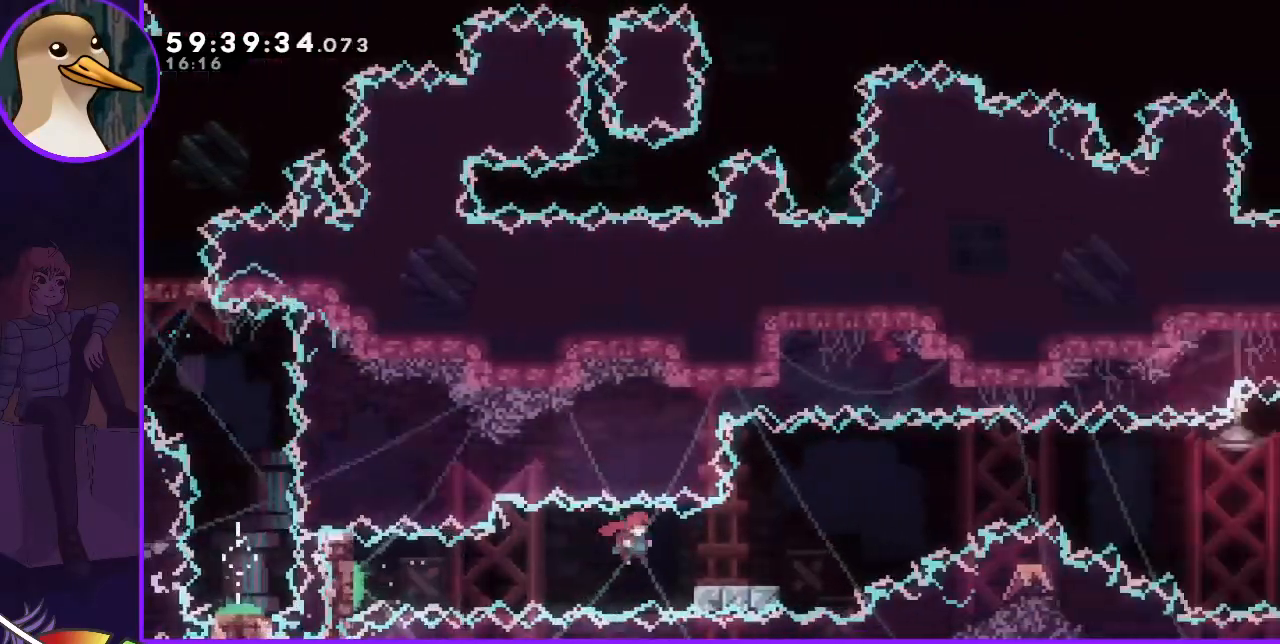
{"keys": ["jump", "right"], "events": [[117, "dash", "down"], [117, "down", "down"], [117, "right", "down"], [167, "dash", "up"], [217, "down", "up"], [300, "jump", "down"]]}
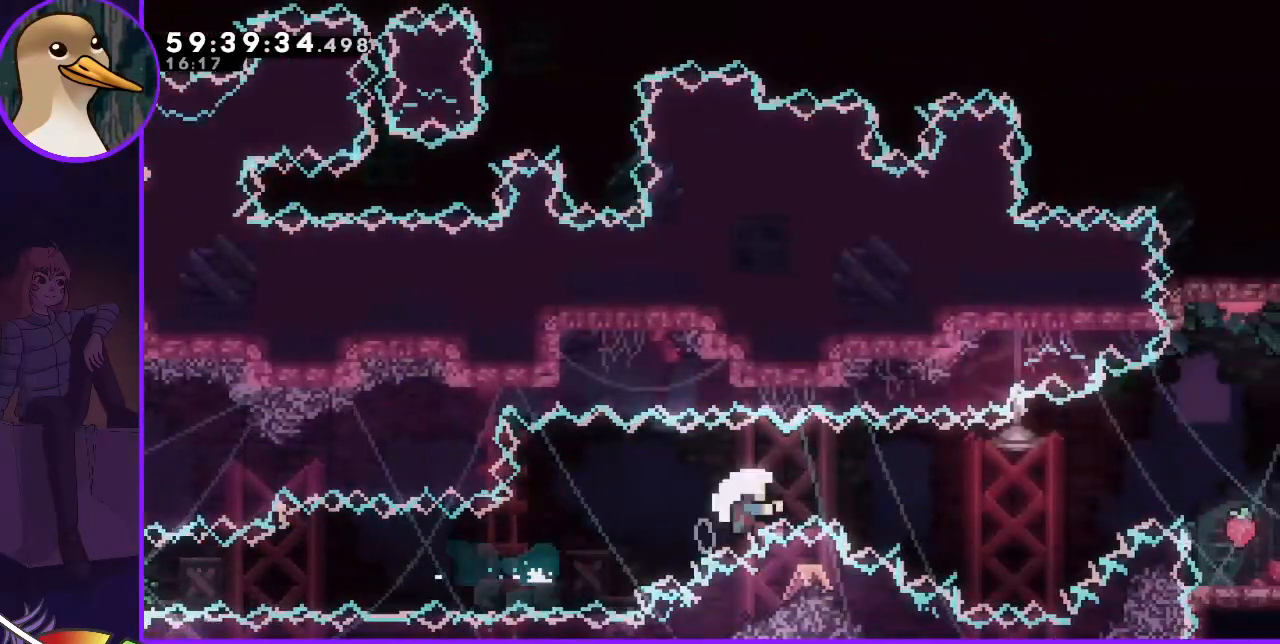
{"keys": [], "events": [[317, "right", "up"], [367, "jump", "up"]]}